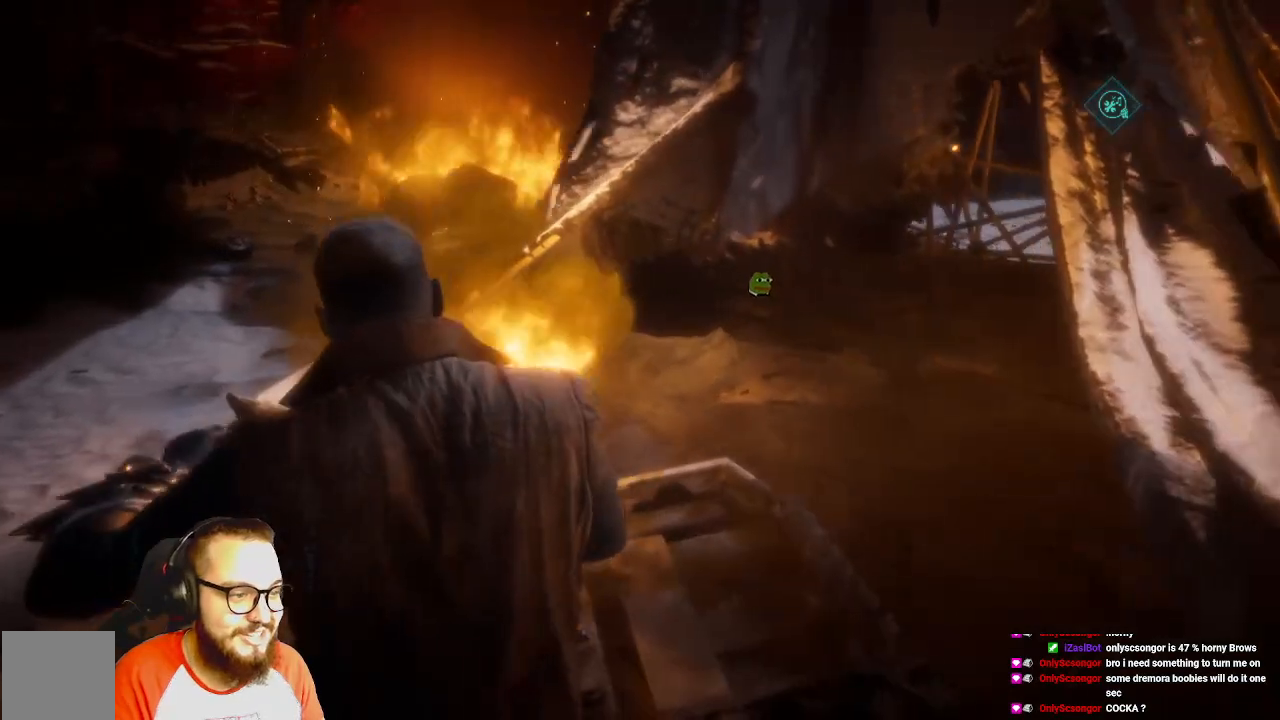
Gameplay with a controller (Xbox layout); each line is a JSON object with the inputs held at the frame after it. "events" lists button and stick changes between this image and that frame as [ms after this image, input, new state], when the widget could be followed in between.
{"buttons": [], "left_stick": "left", "right_stick": "center", "events": [[50, "left_stick", "left"]]}
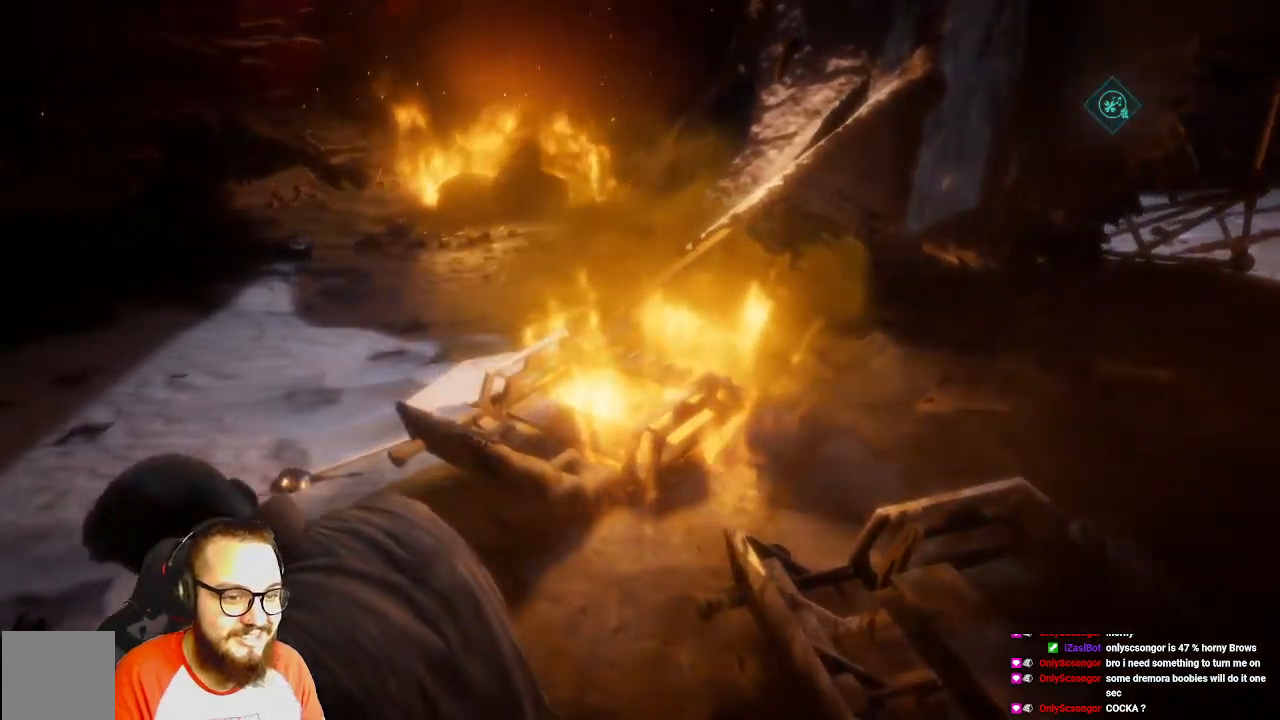
{"buttons": [], "left_stick": "up-left", "right_stick": "center", "events": [[367, "left_stick", "up-left"]]}
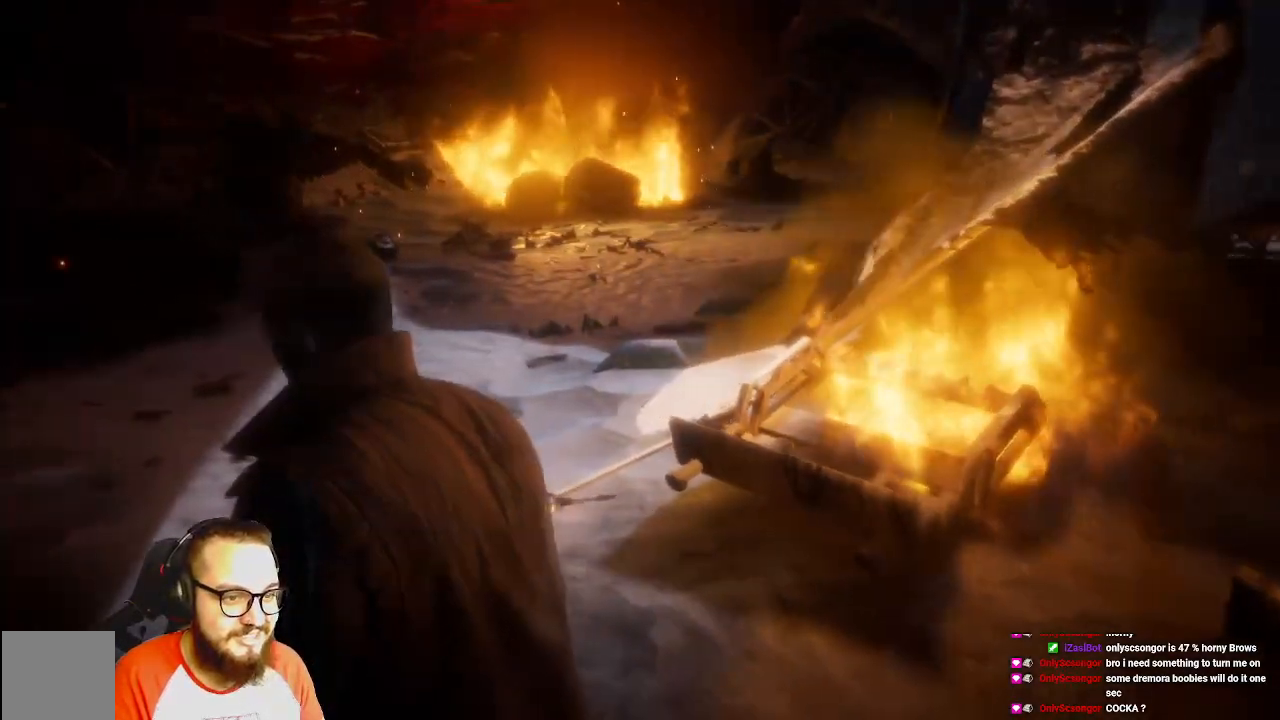
{"buttons": [], "left_stick": "up", "right_stick": "right", "events": [[283, "left_stick", "up"], [350, "right_stick", "right"]]}
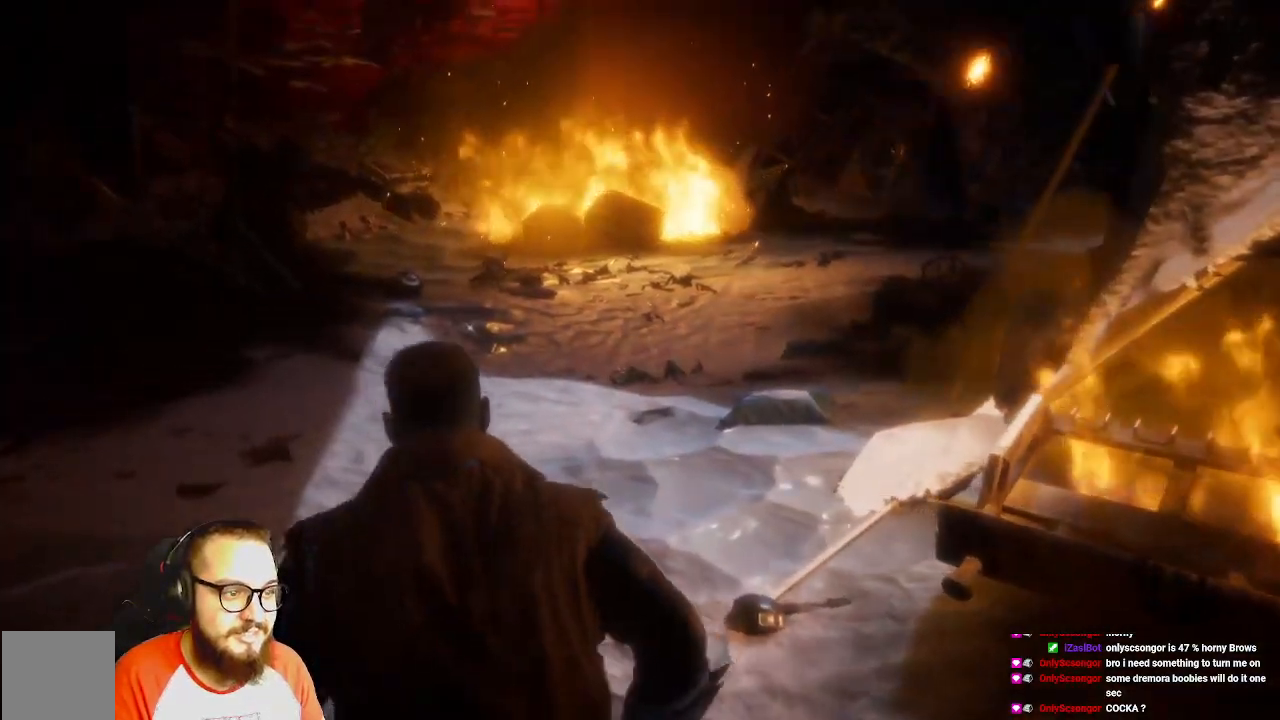
{"buttons": [], "left_stick": "up", "right_stick": "center"}
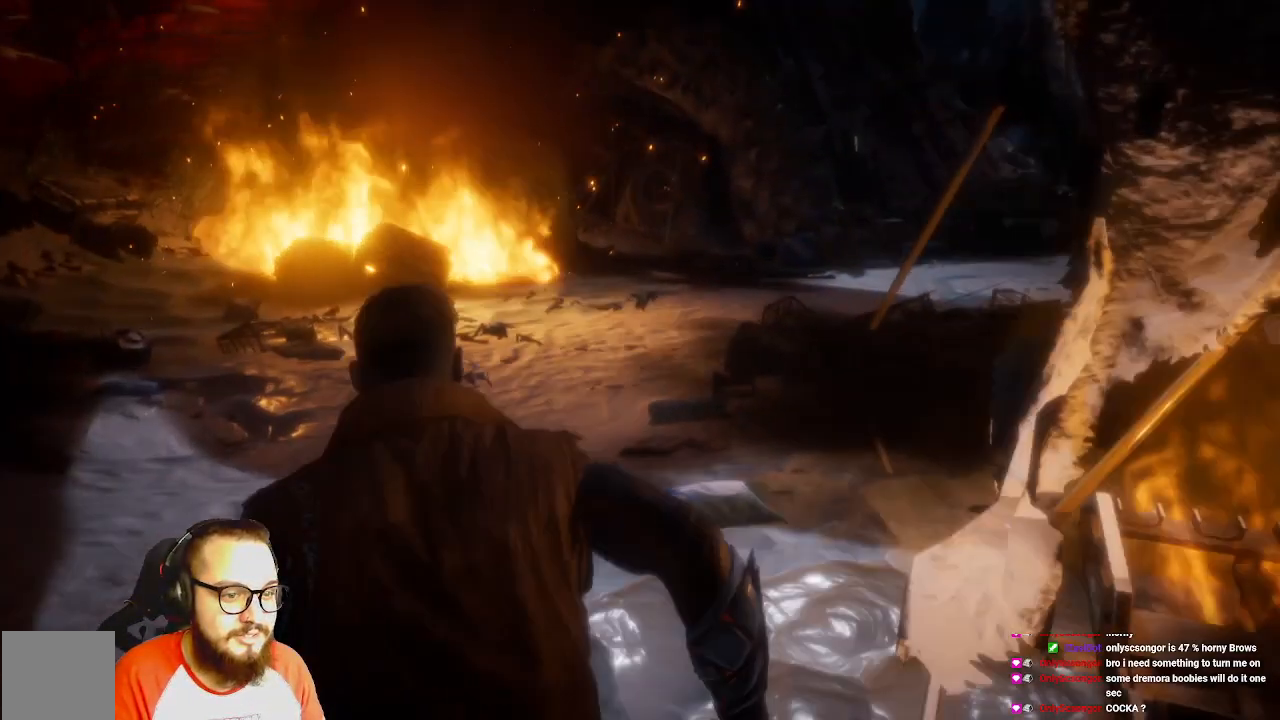
{"buttons": [], "left_stick": "up", "right_stick": "right", "events": [[333, "right_stick", "right"]]}
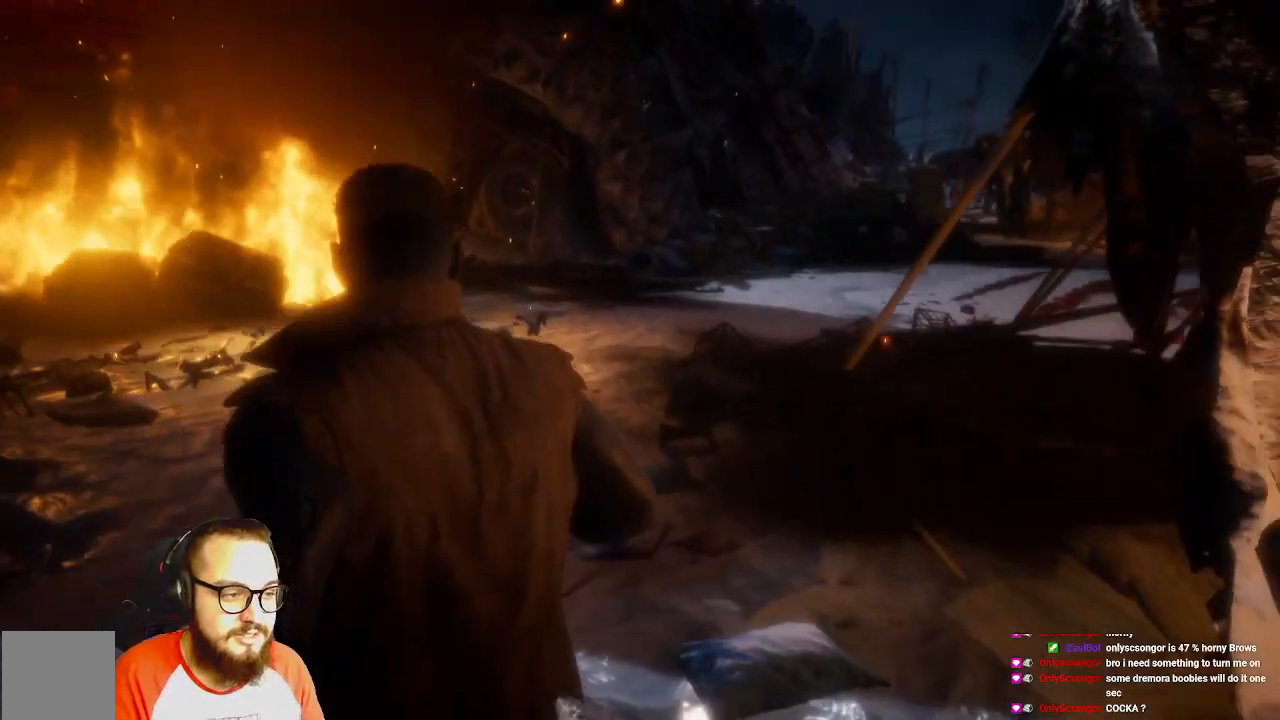
{"buttons": [], "left_stick": "up", "right_stick": "center", "events": [[83, "right_stick", "center"]]}
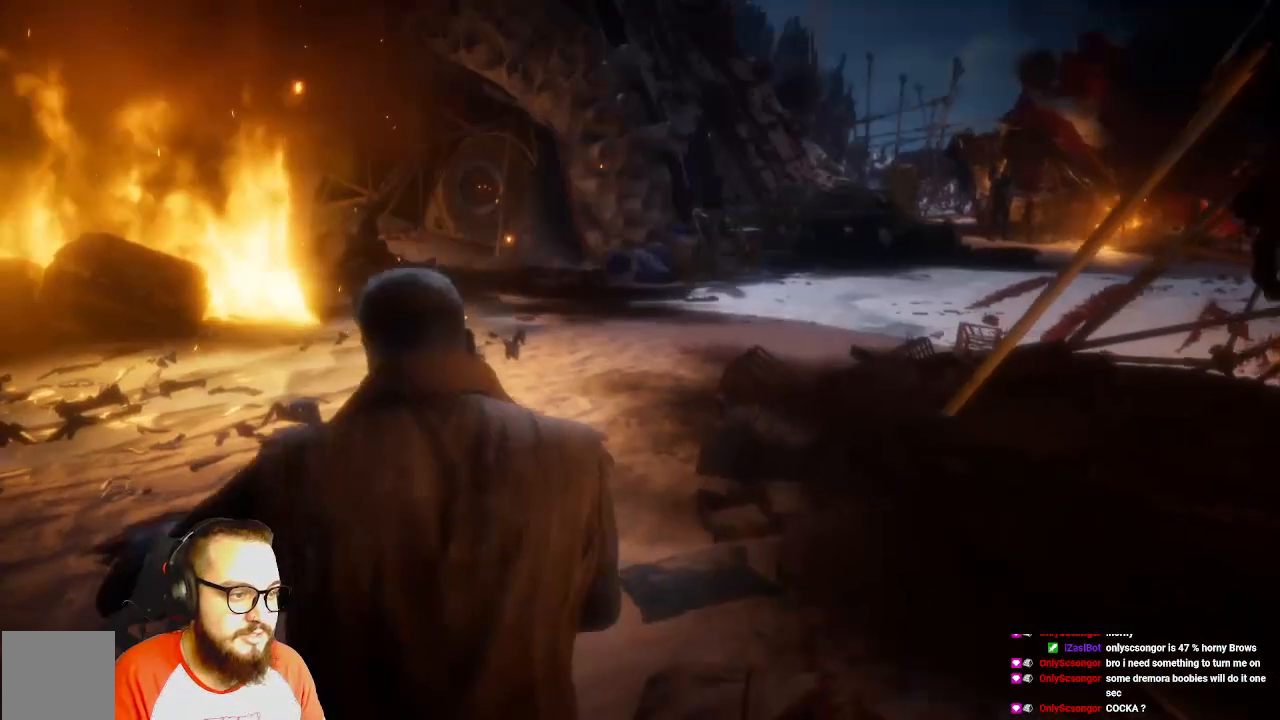
{"buttons": [], "left_stick": "up", "right_stick": "center", "events": []}
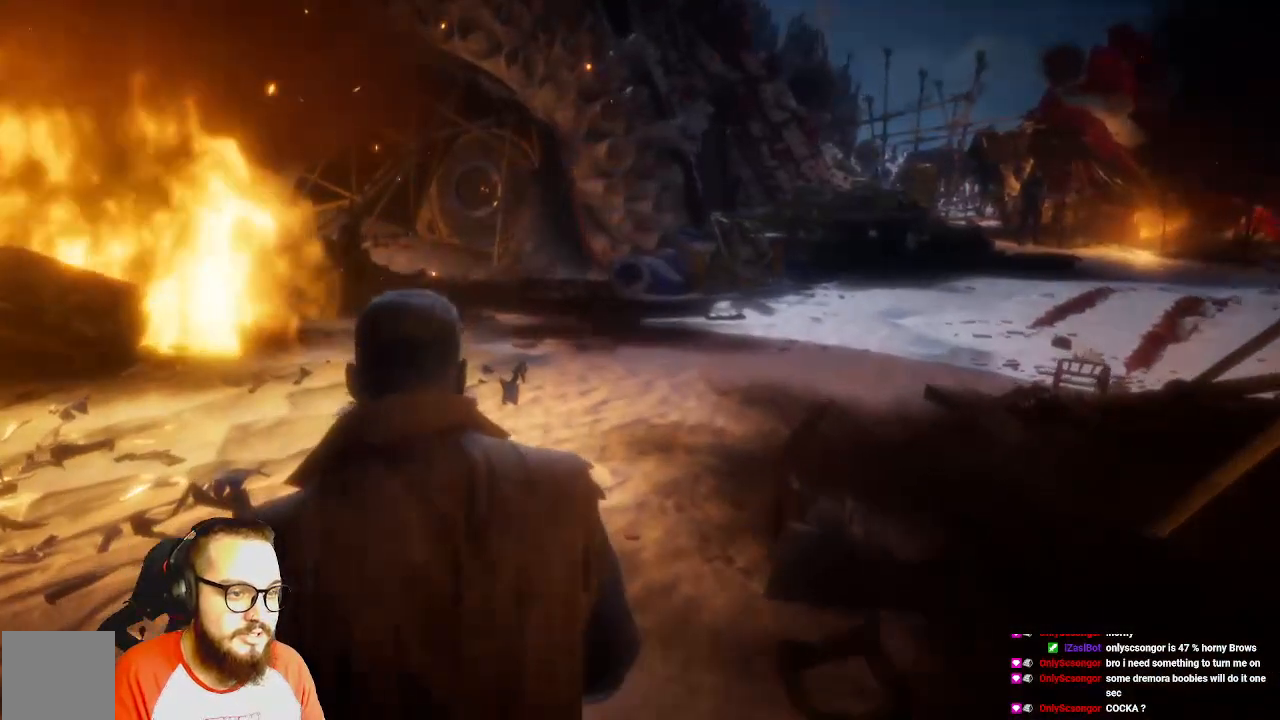
{"buttons": [], "left_stick": "up", "right_stick": "right", "events": [[300, "right_stick", "right"]]}
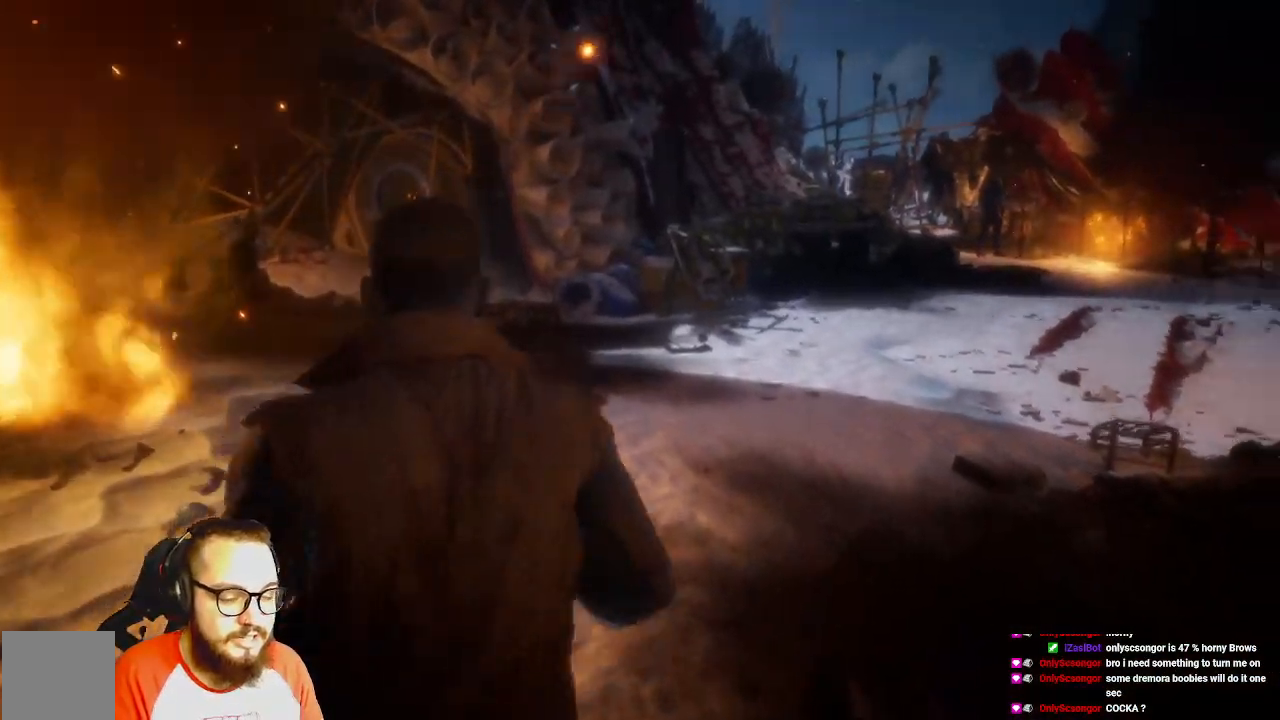
{"buttons": [], "left_stick": "up", "right_stick": "center", "events": [[333, "right_stick", "center"]]}
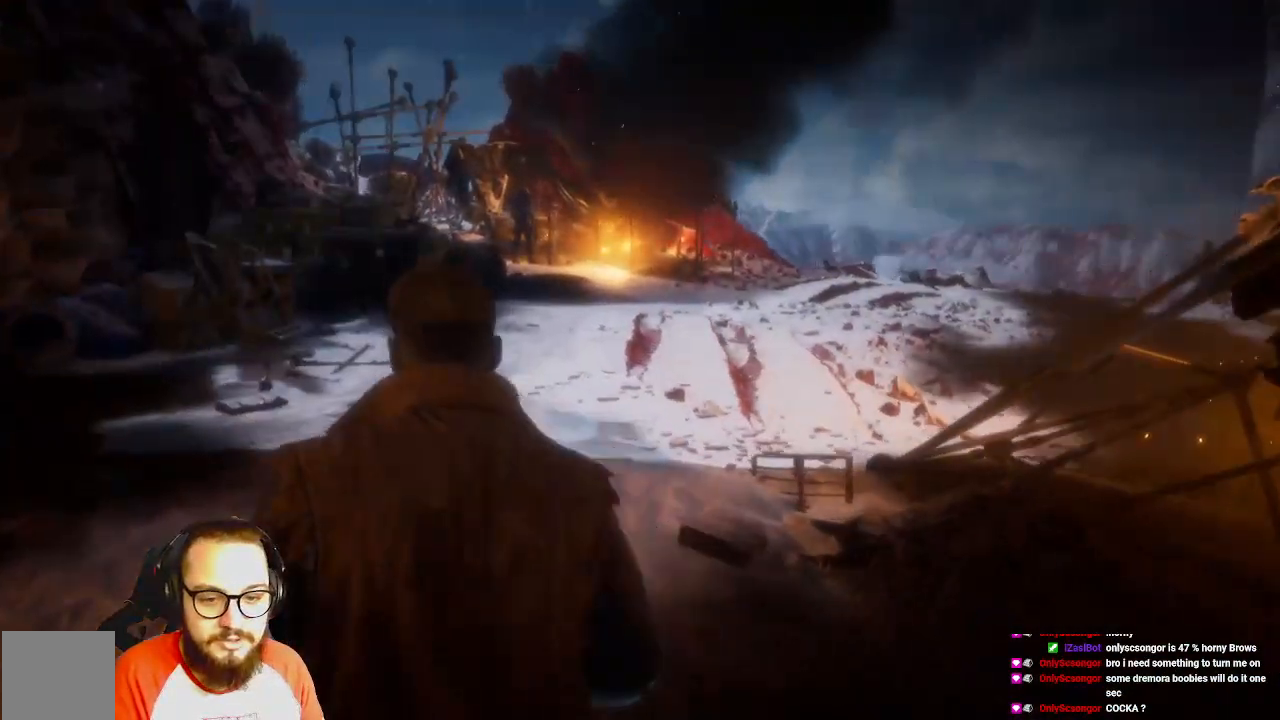
{"buttons": [], "left_stick": "up-left", "right_stick": "center", "events": [[300, "left_stick", "up-left"]]}
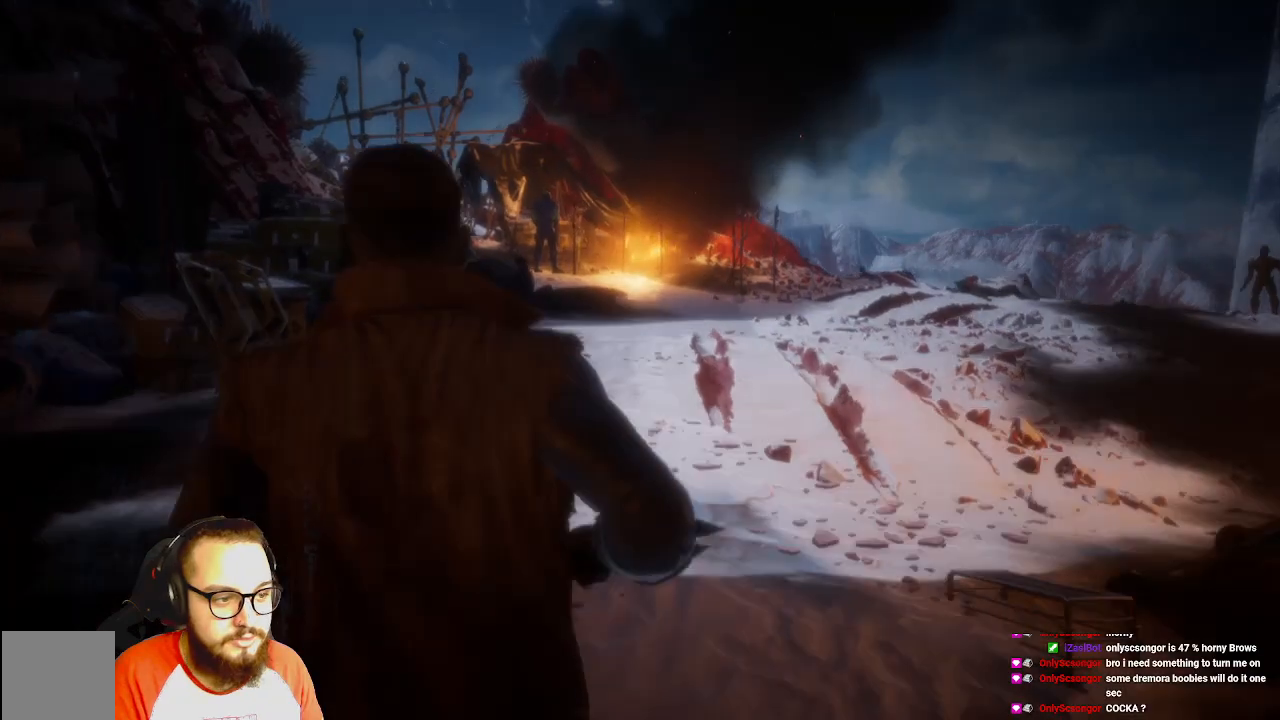
{"buttons": [], "left_stick": "up", "right_stick": "right", "events": [[83, "left_stick", "up"], [83, "right_stick", "right"]]}
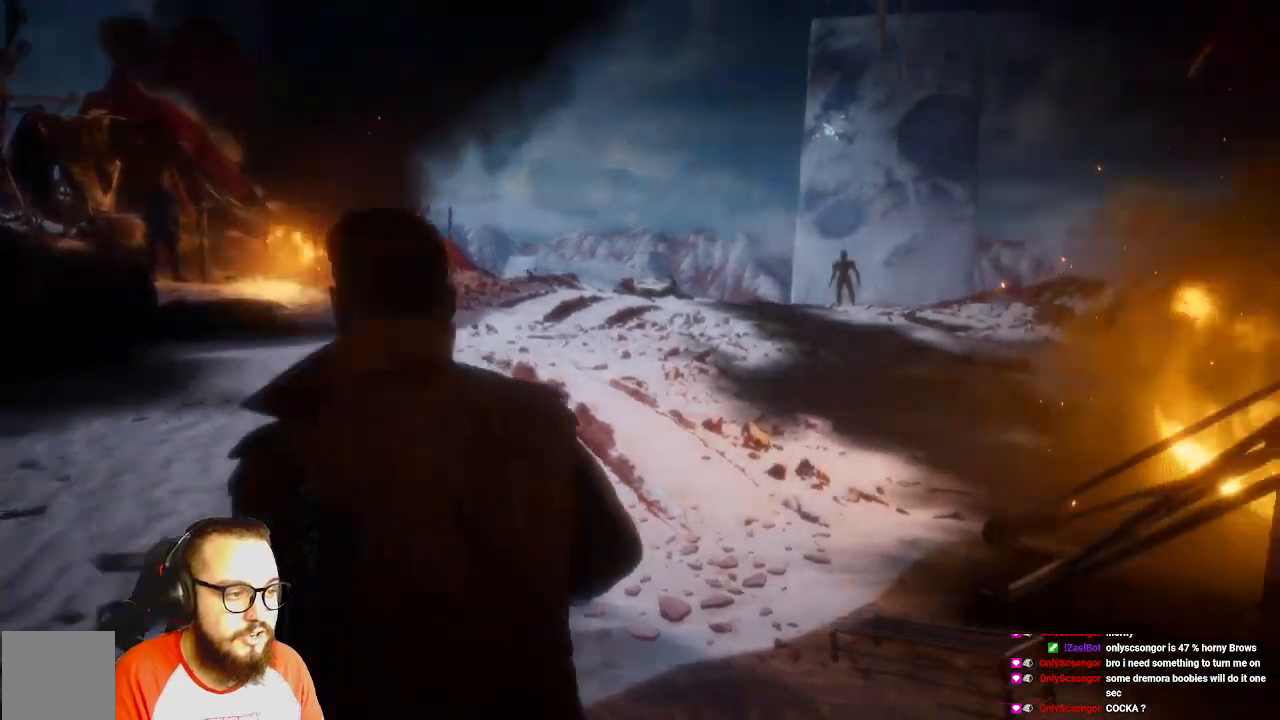
{"buttons": [], "left_stick": "up", "right_stick": "center", "events": [[100, "right_stick", "center"]]}
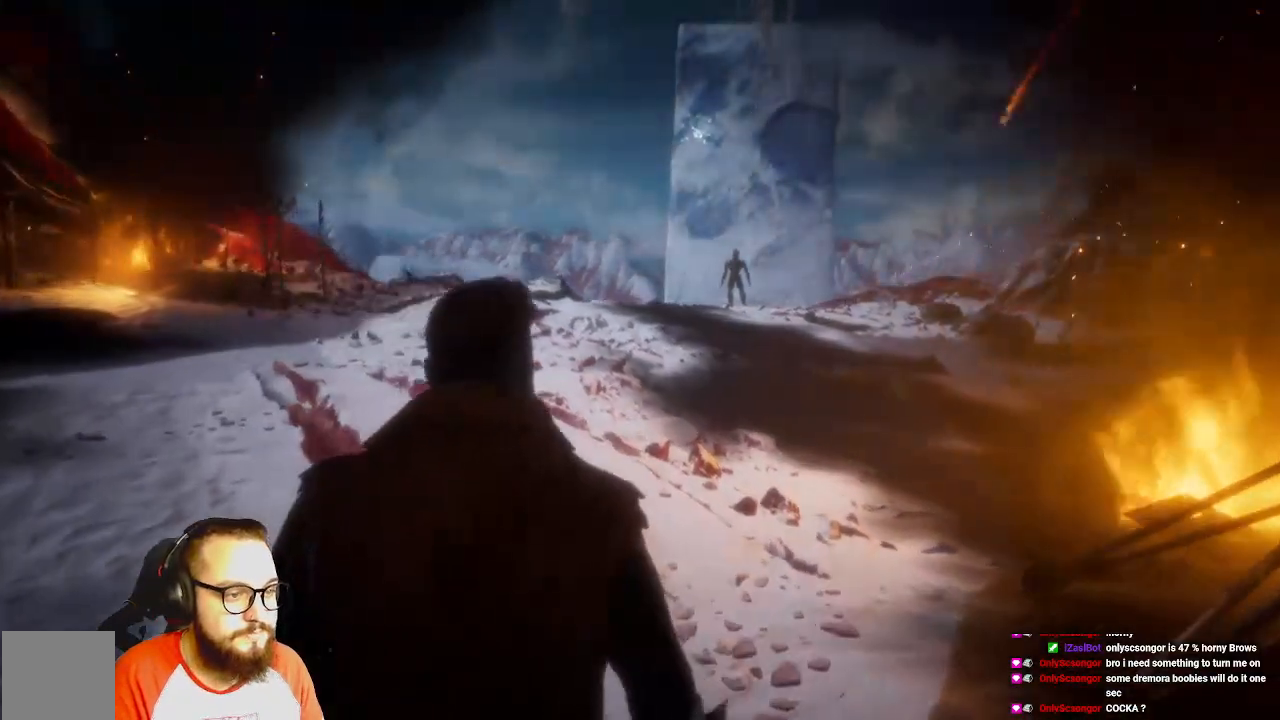
{"buttons": [], "left_stick": "up", "right_stick": "left", "events": [[33, "right_stick", "left"]]}
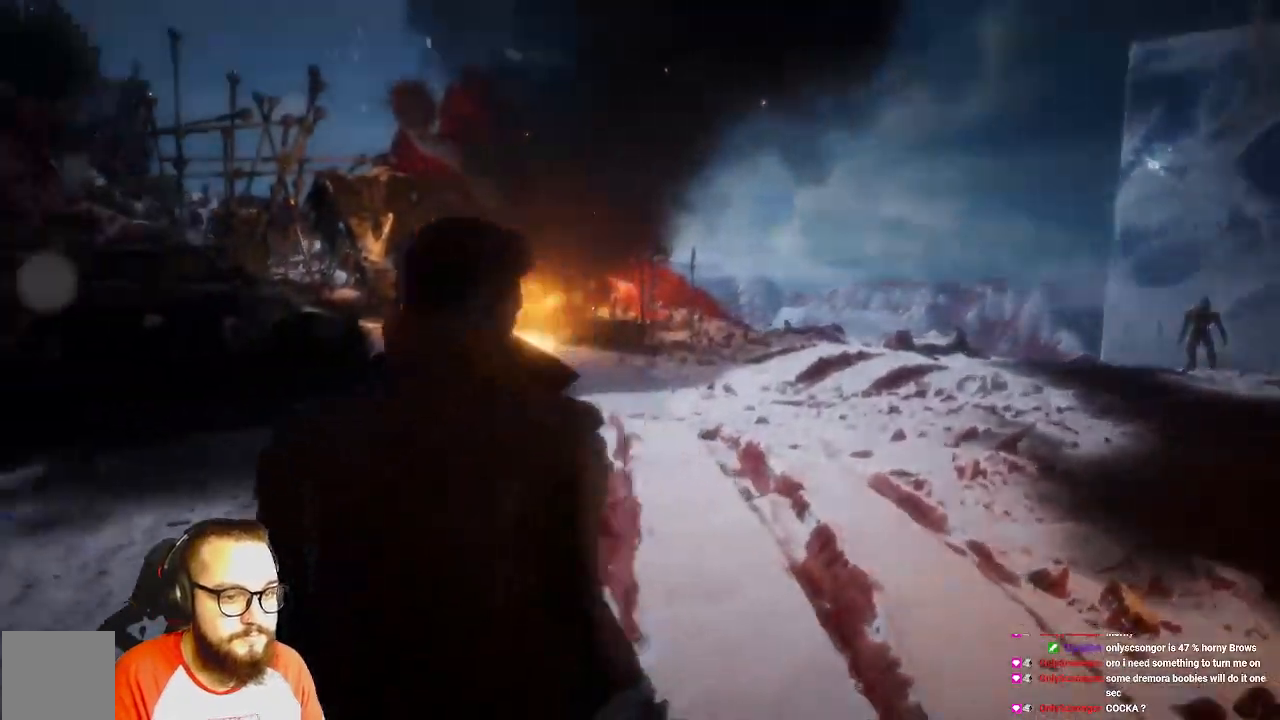
{"buttons": [], "left_stick": "up", "right_stick": "center", "events": [[167, "right_stick", "center"]]}
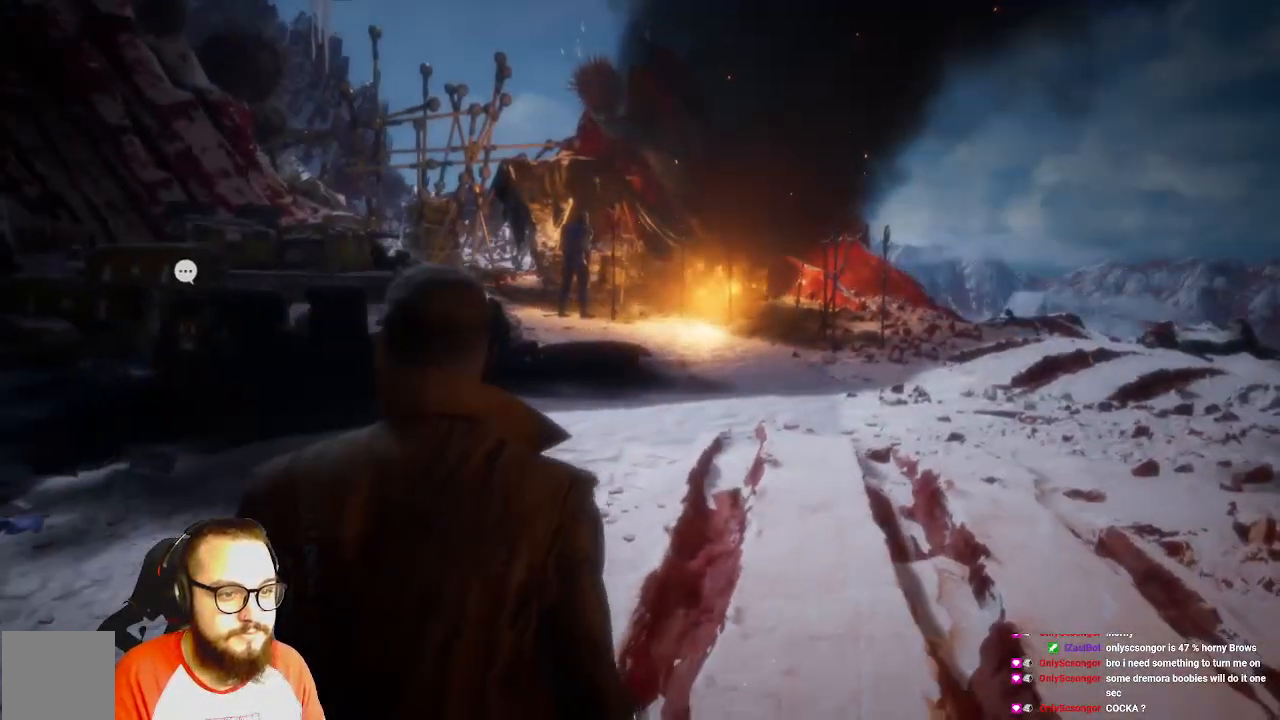
{"buttons": [], "left_stick": "up", "right_stick": "left", "events": [[117, "right_stick", "left"]]}
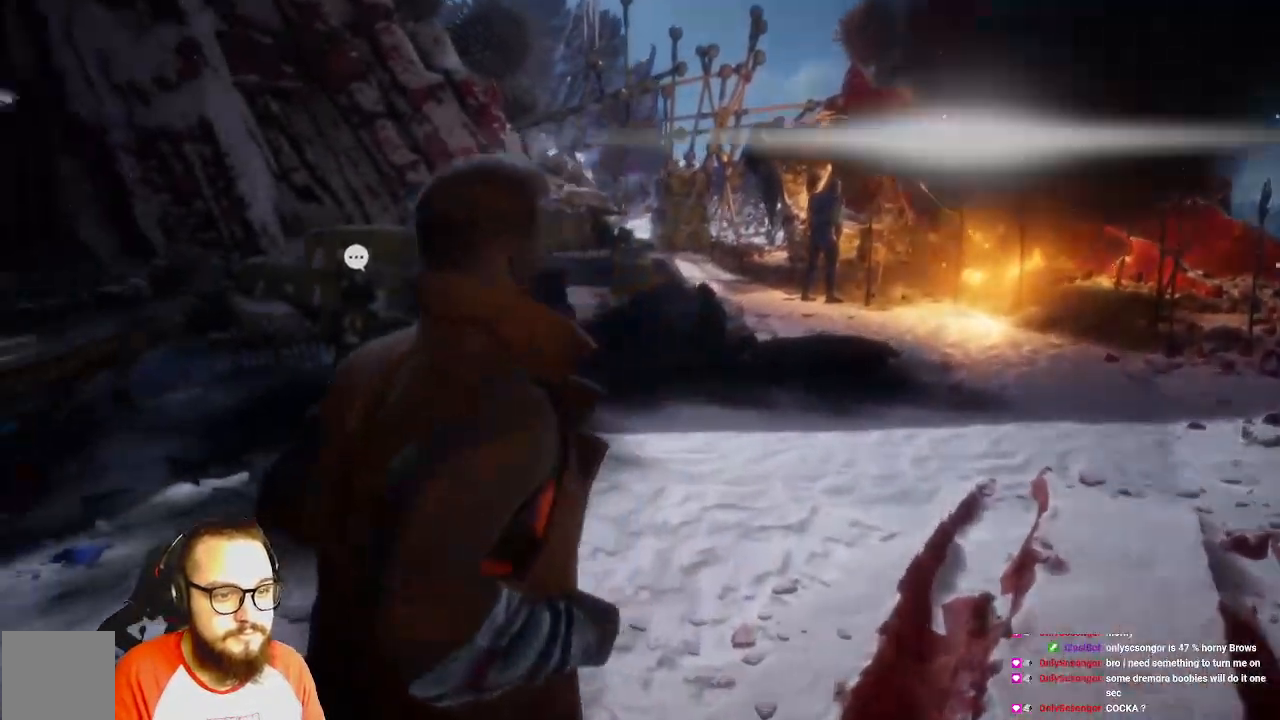
{"buttons": [], "left_stick": "up", "right_stick": "center", "events": [[83, "right_stick", "center"]]}
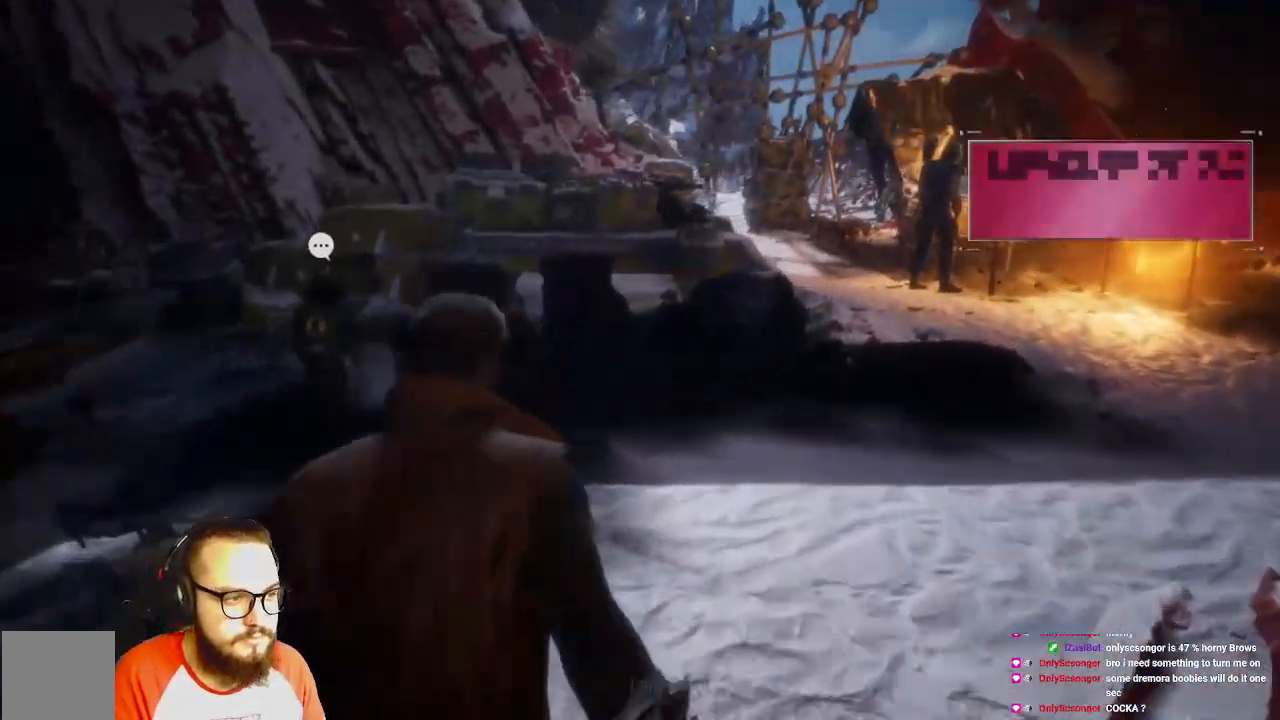
{"buttons": [], "left_stick": "left", "right_stick": "left", "events": [[133, "left_stick", "up-left"], [133, "right_stick", "left"], [317, "left_stick", "left"]]}
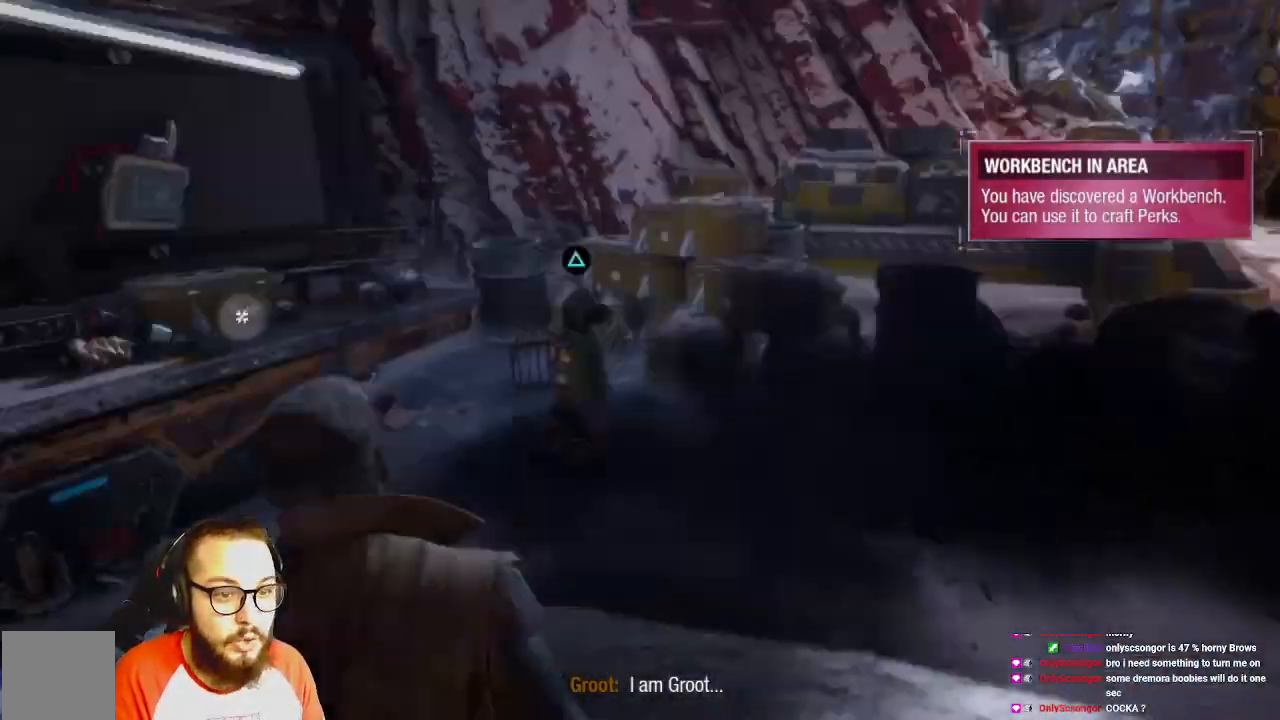
{"buttons": [], "left_stick": "up", "right_stick": "center", "events": [[200, "left_stick", "up-left"], [450, "right_stick", "center"], [467, "left_stick", "up"]]}
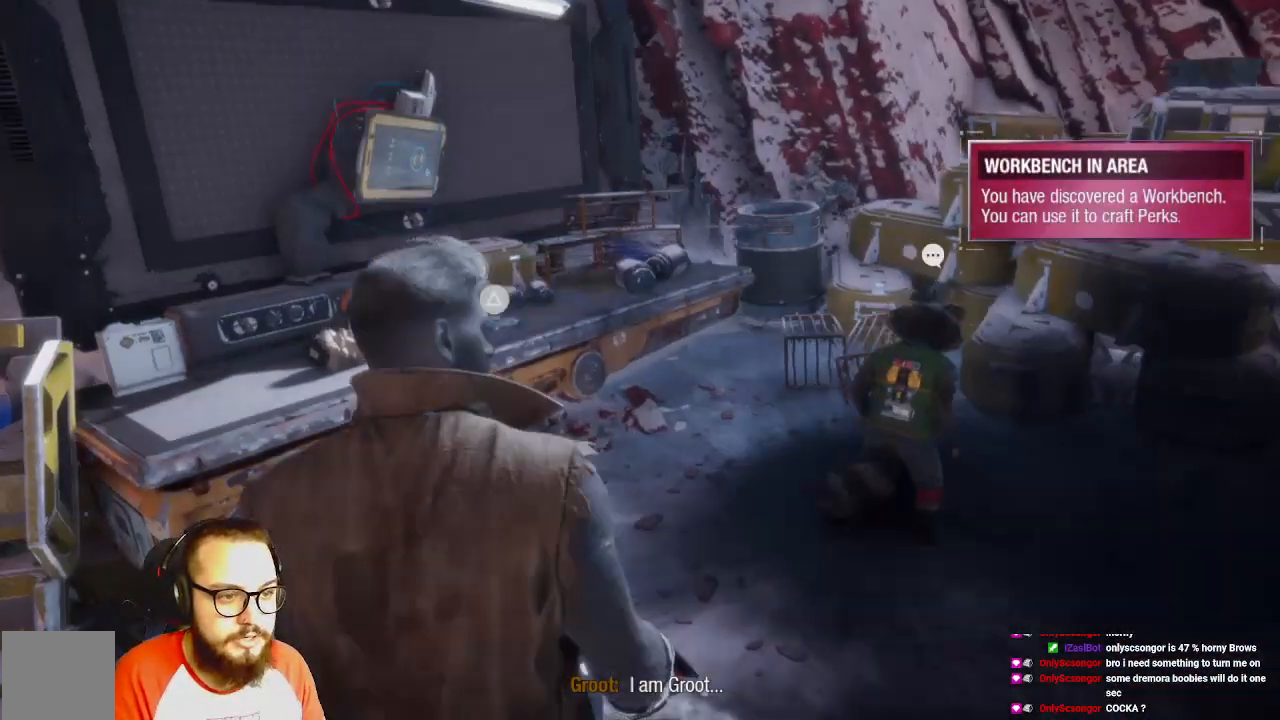
{"buttons": [], "left_stick": "center", "right_stick": "center", "events": [[67, "right_stick", "left"], [217, "right_stick", "center"], [333, "left_stick", "center"], [350, "X", "down"], [500, "X", "up"]]}
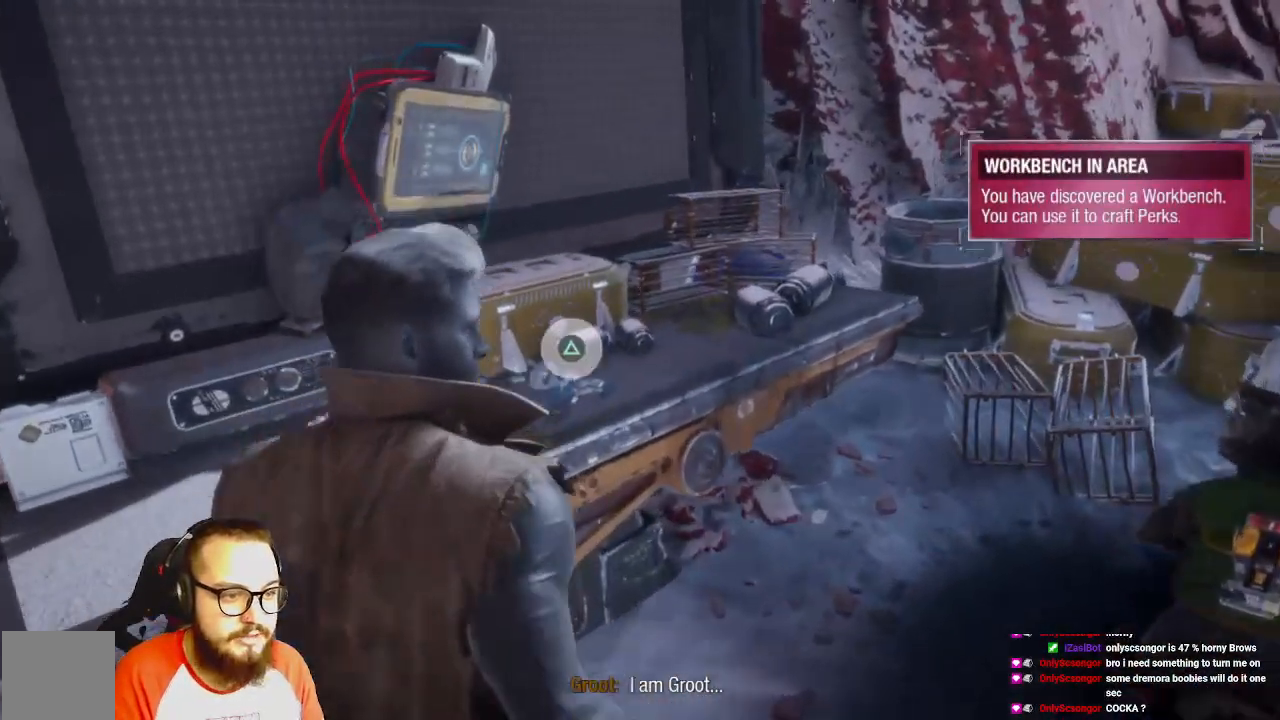
{"buttons": [], "left_stick": "center", "right_stick": "center", "events": []}
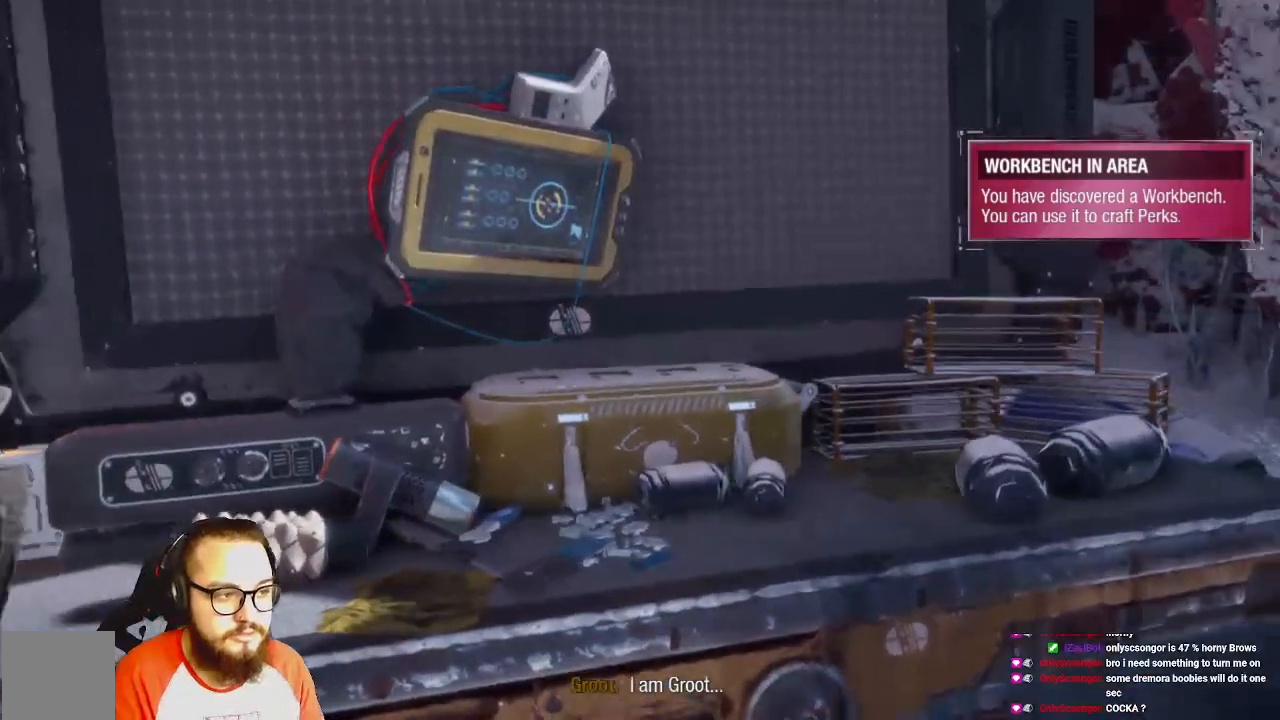
{"buttons": [], "left_stick": "center", "right_stick": "center", "events": []}
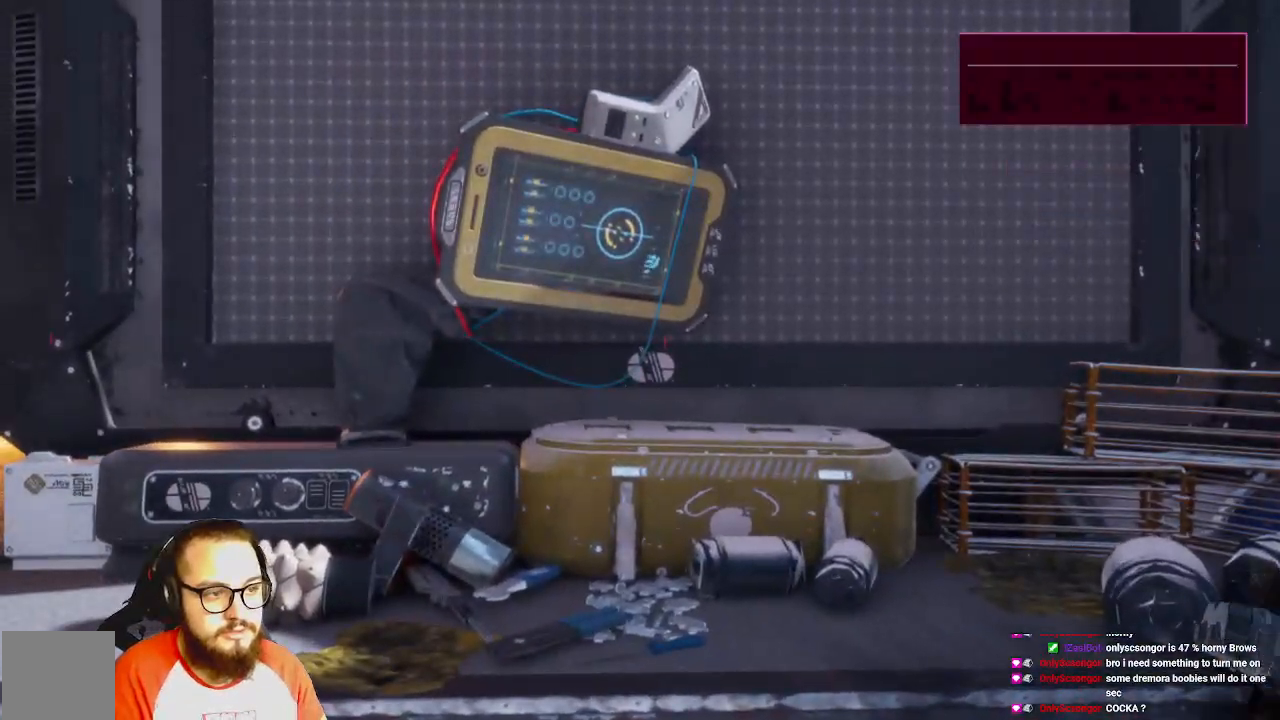
{"buttons": [], "left_stick": "center", "right_stick": "center", "events": []}
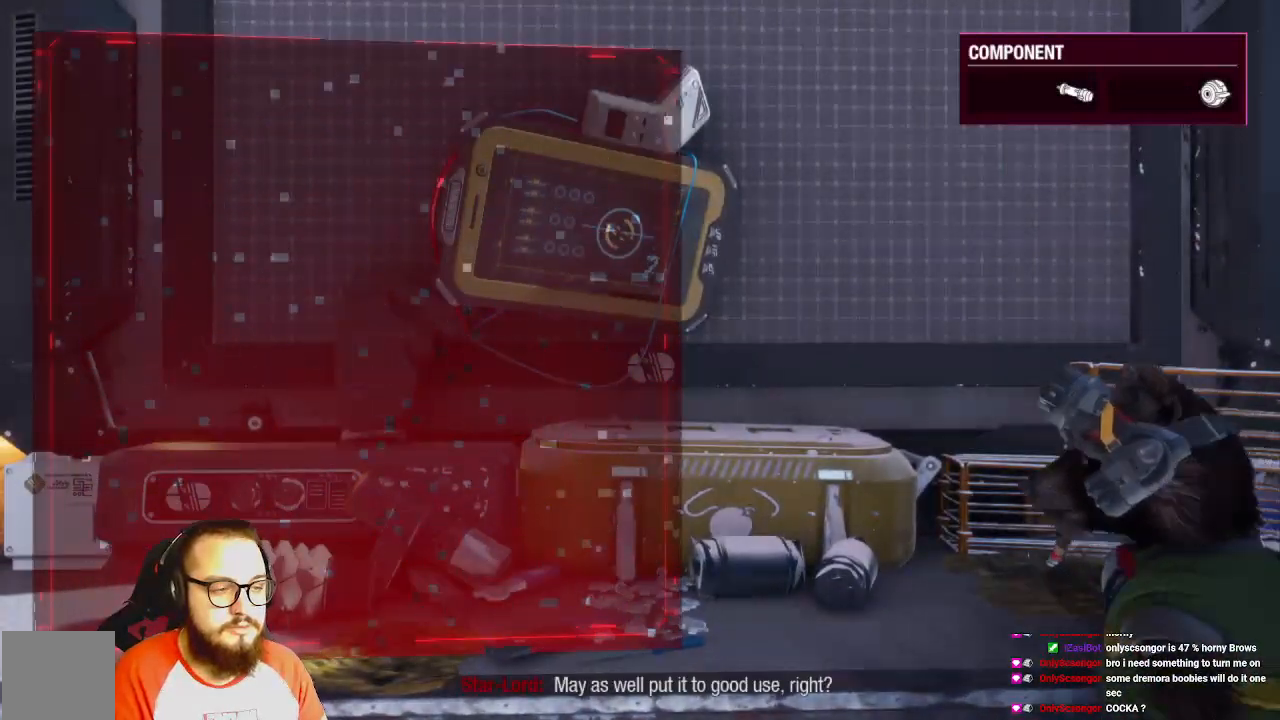
{"buttons": [], "left_stick": "center", "right_stick": "center", "events": []}
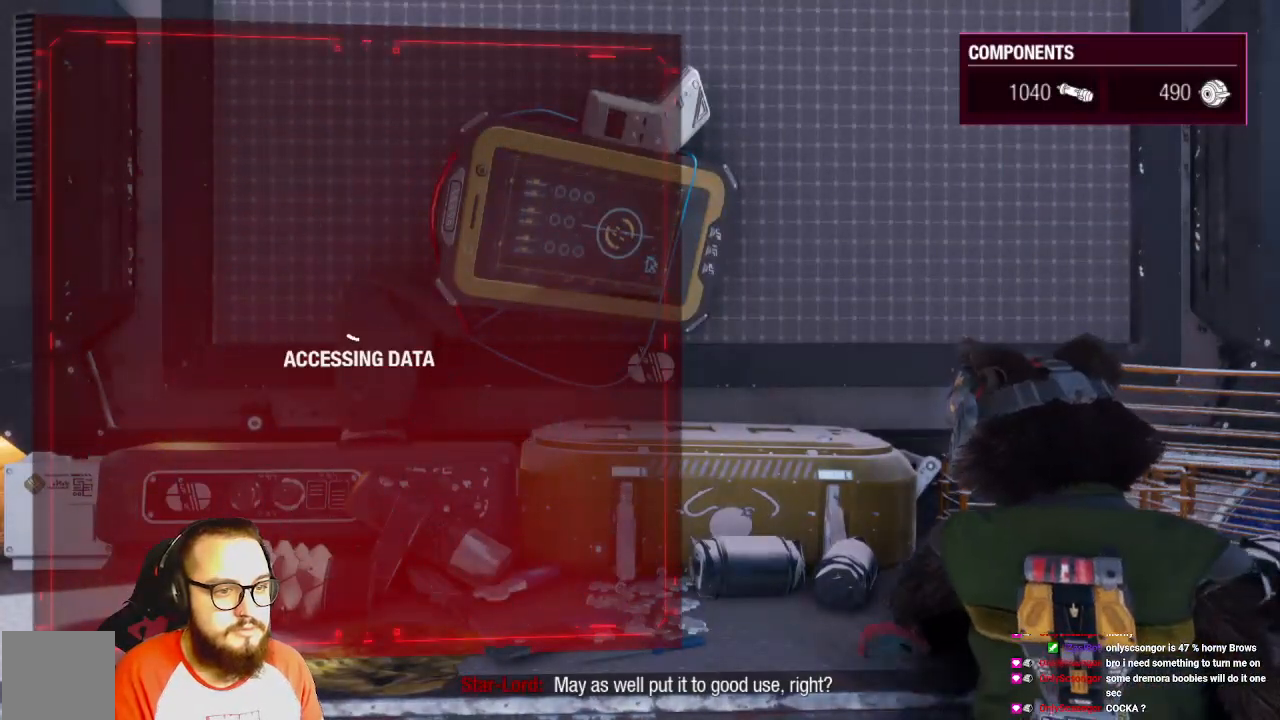
{"buttons": [], "left_stick": "center", "right_stick": "center", "events": []}
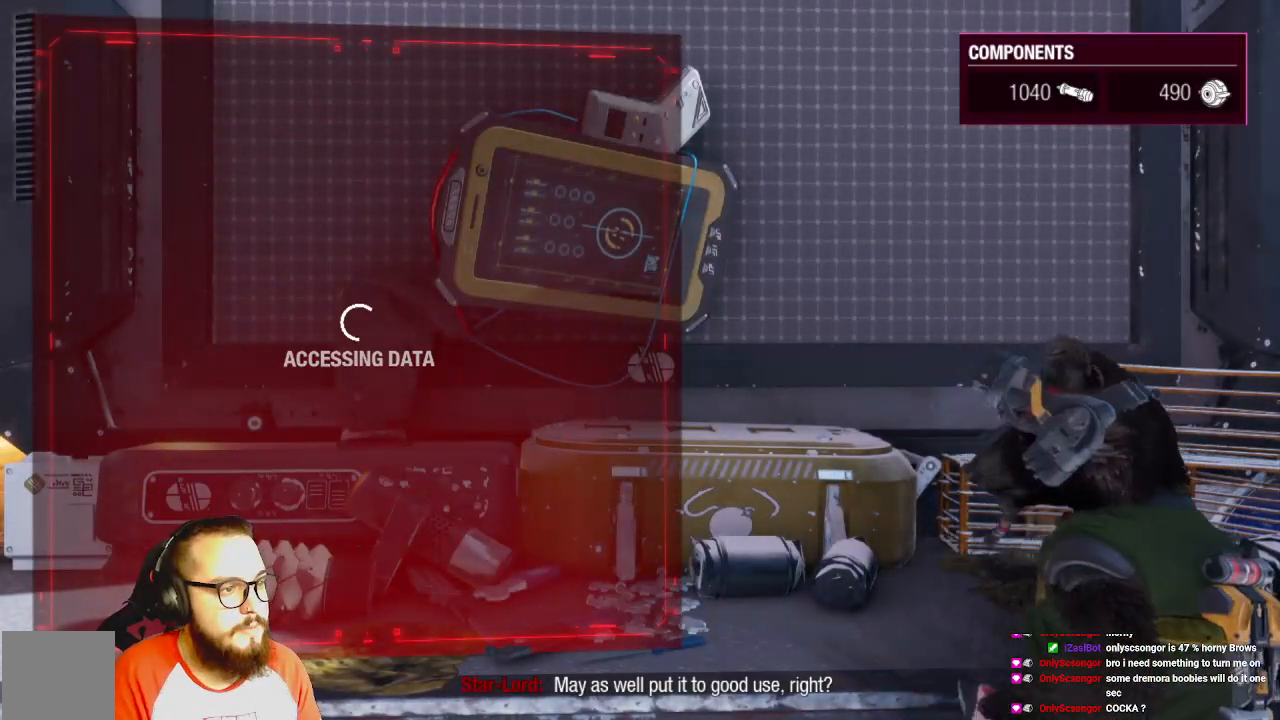
{"buttons": [], "left_stick": "center", "right_stick": "center", "events": []}
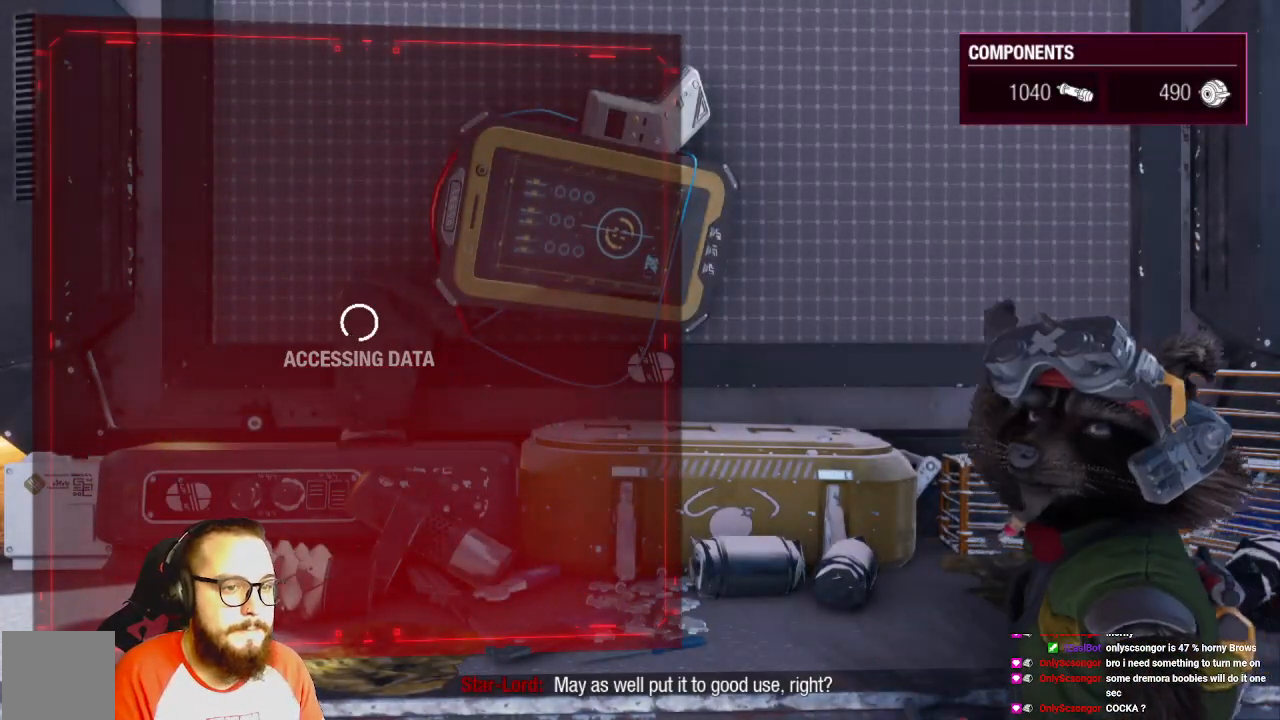
{"buttons": [], "left_stick": "center", "right_stick": "center", "events": [[217, "DPAD_DOWN", "down"], [417, "DPAD_DOWN", "up"]]}
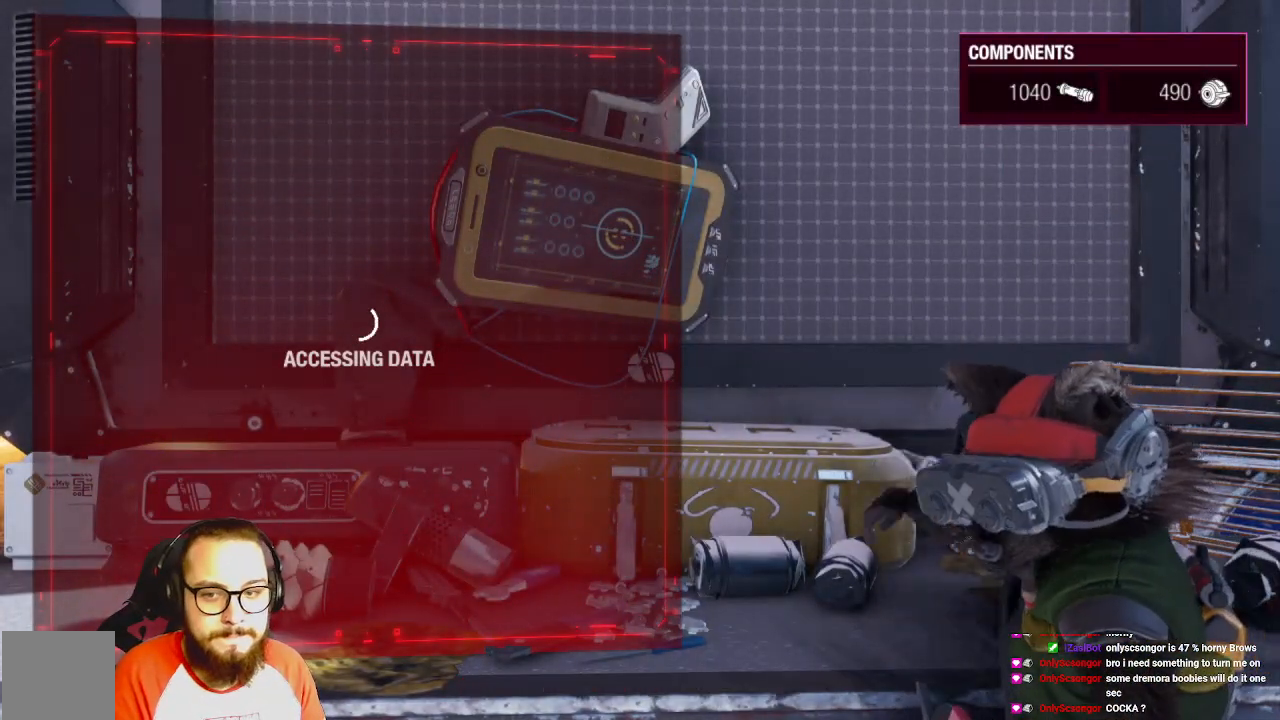
{"buttons": [], "left_stick": "center", "right_stick": "center", "events": [[383, "DPAD_DOWN", "down"], [467, "DPAD_DOWN", "up"]]}
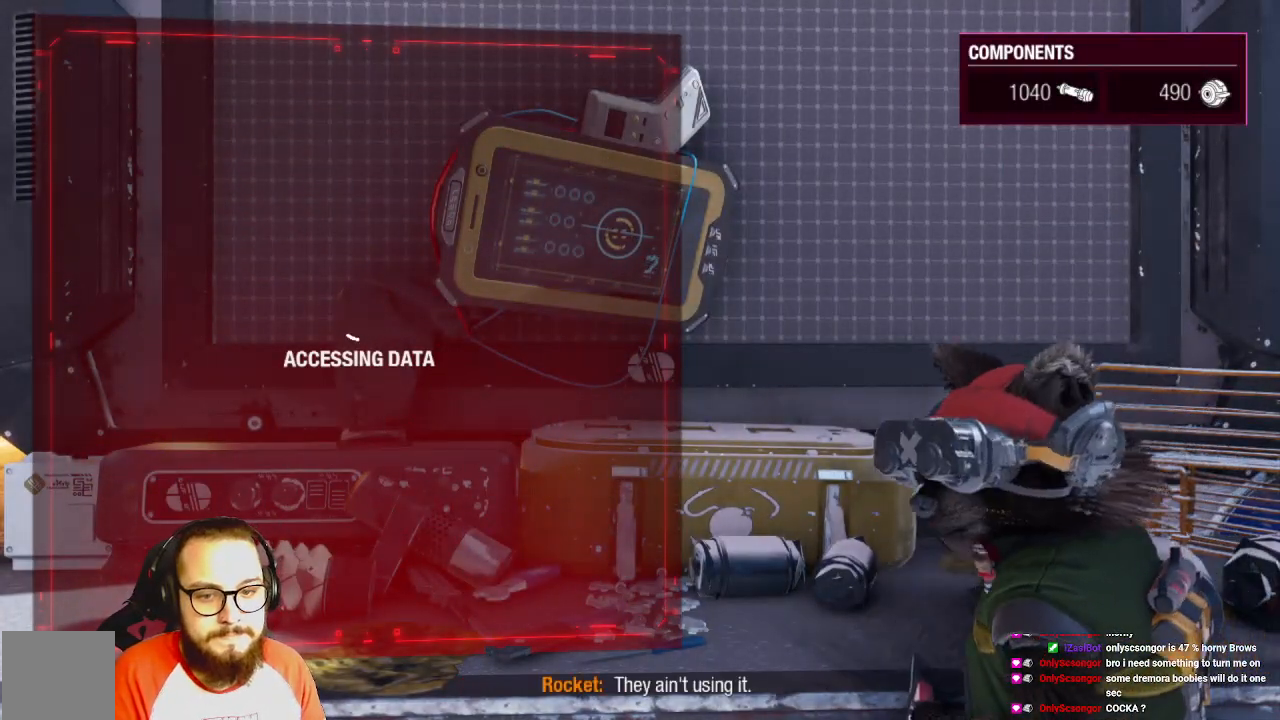
{"buttons": ["DPAD_DOWN"], "left_stick": "center", "right_stick": "center", "events": [[433, "DPAD_DOWN", "down"]]}
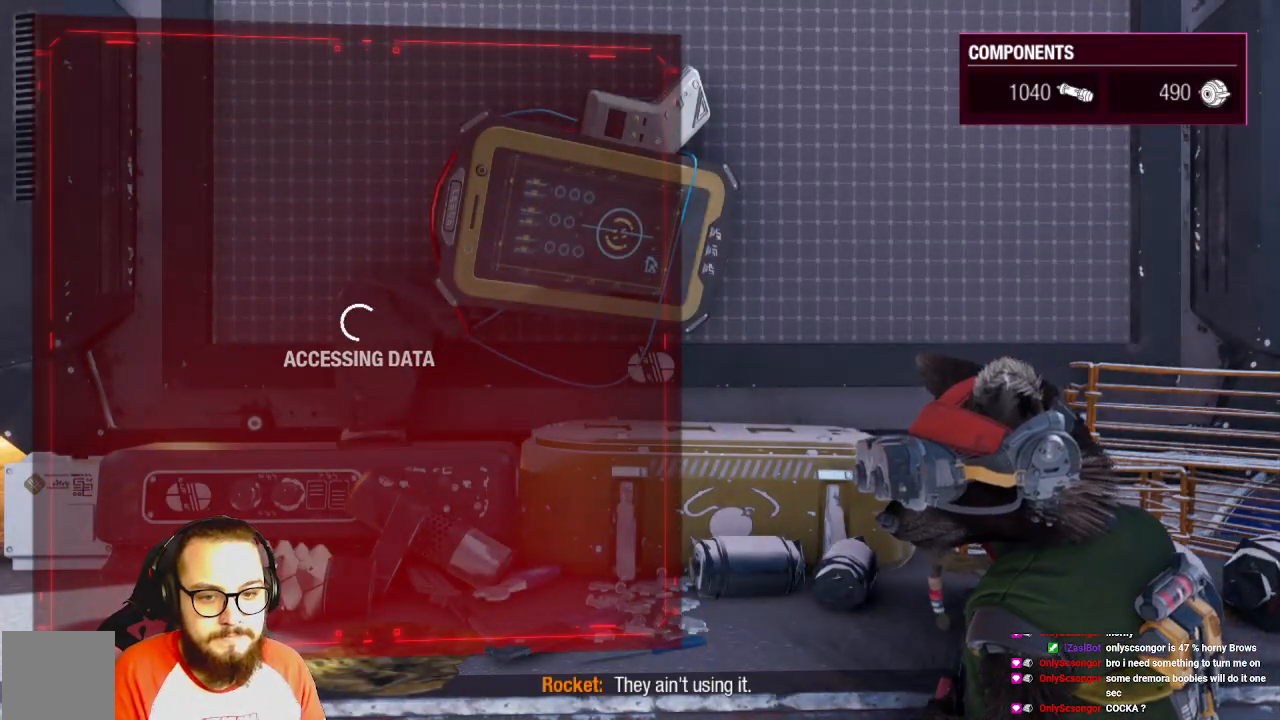
{"buttons": ["DPAD_DOWN"], "left_stick": "center", "right_stick": "center", "events": [[67, "DPAD_DOWN", "up"], [133, "DPAD_DOWN", "down"], [233, "DPAD_DOWN", "up"], [300, "DPAD_DOWN", "down"], [383, "DPAD_DOWN", "up"], [467, "DPAD_DOWN", "down"]]}
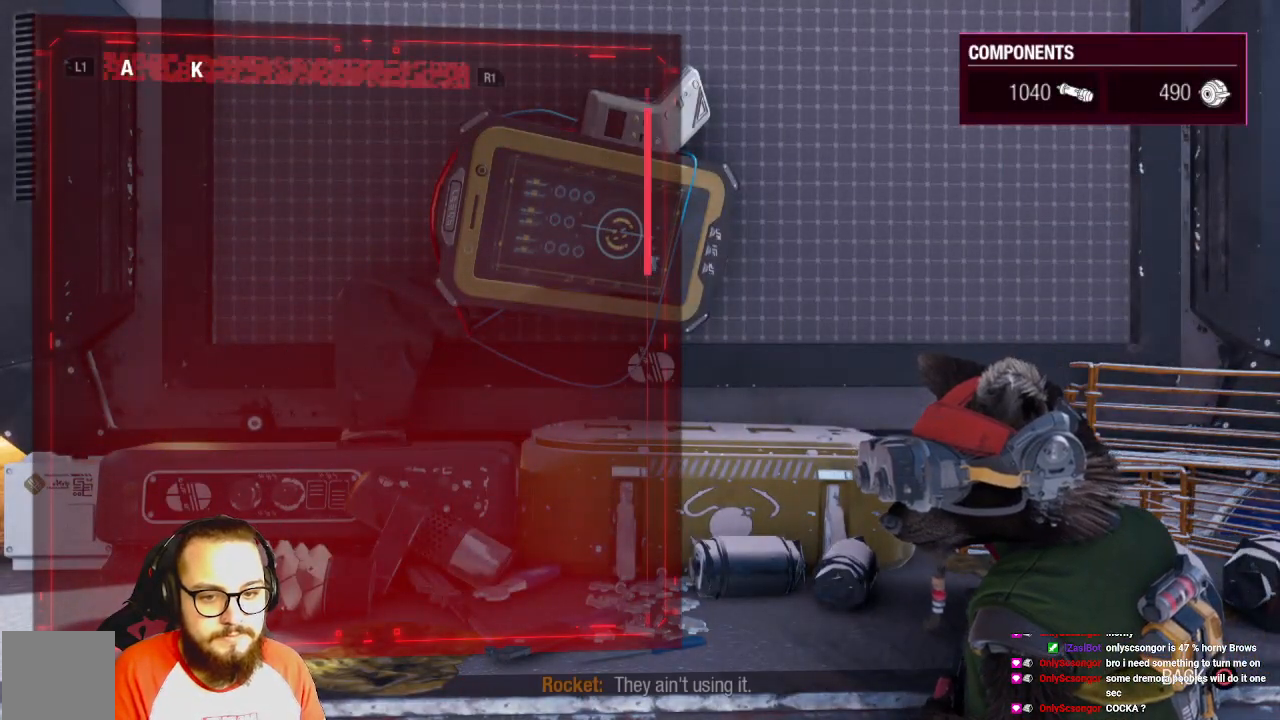
{"buttons": ["DPAD_DOWN"], "left_stick": "center", "right_stick": "center", "events": [[33, "DPAD_DOWN", "up"], [117, "DPAD_DOWN", "down"], [217, "DPAD_DOWN", "up"], [267, "DPAD_DOWN", "down"], [367, "DPAD_DOWN", "up"], [450, "DPAD_DOWN", "down"]]}